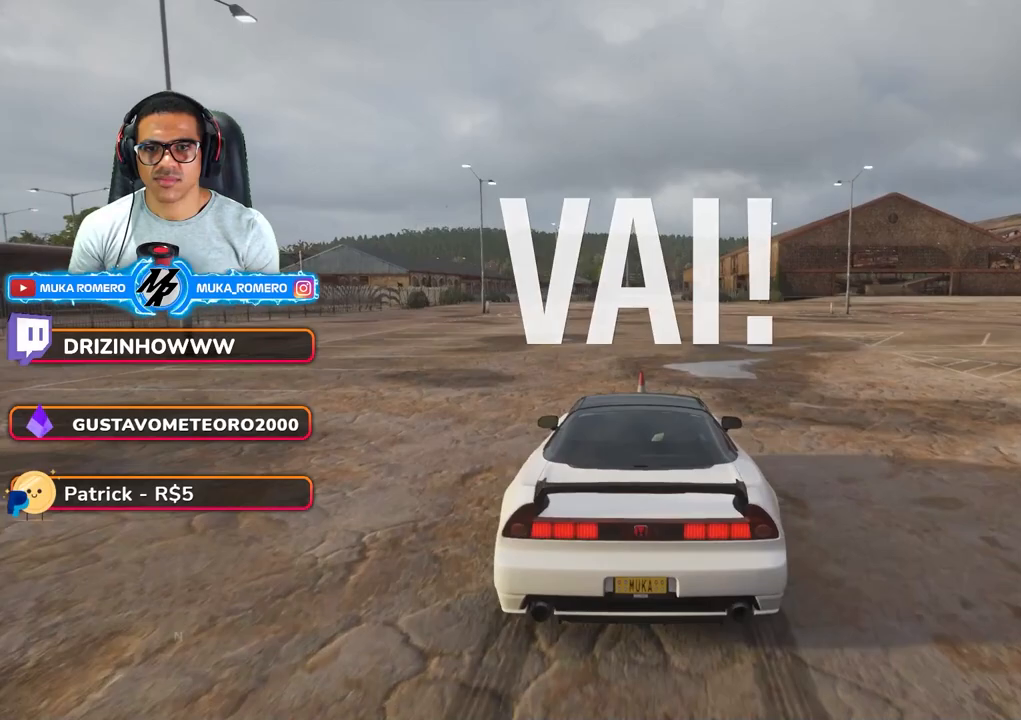
Gameplay with a controller (Xbox layout); each line is a JSON object with the inputs held at the frame after it (dt_ms = milliseconds from this image to that frame). "button_events" lists button changes between this image and that frame as [ms after this image, input, new state], when the widget could be followed in between (sticks are given only as held states). Not read: L3 R2 R3.
{"dt_ms": 500, "buttons": [], "left_stick": "center", "right_stick": "center", "button_events": [[300, "A", "down"], [300, "B", "down"], [450, "A", "up"], [450, "B", "up"]]}
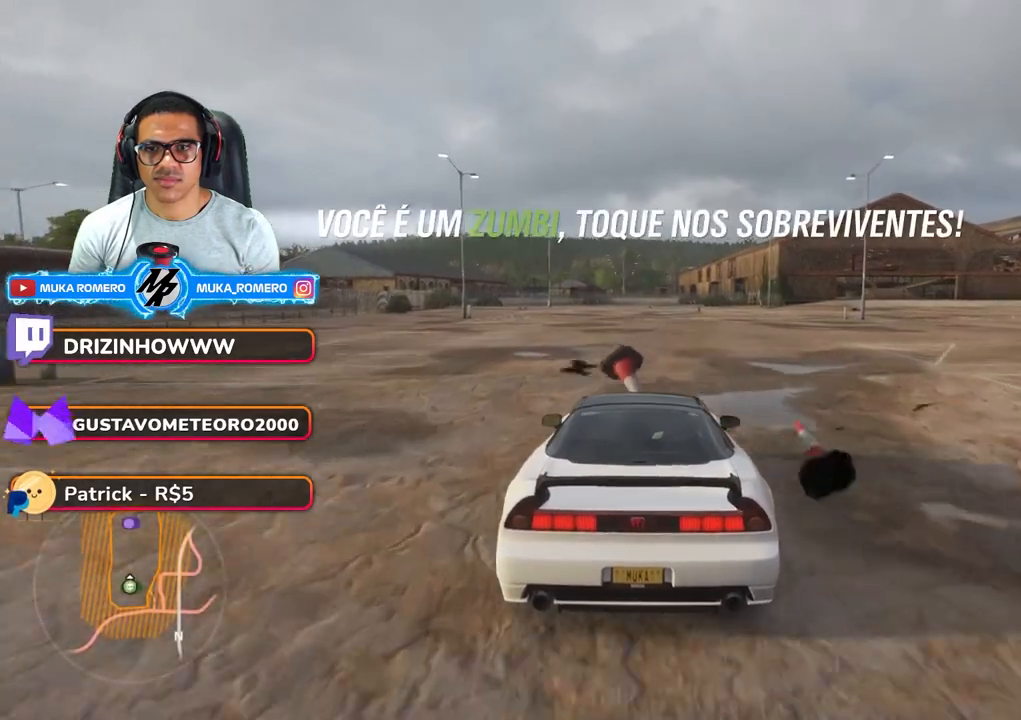
{"dt_ms": 500, "buttons": [], "left_stick": "center", "right_stick": "center", "button_events": []}
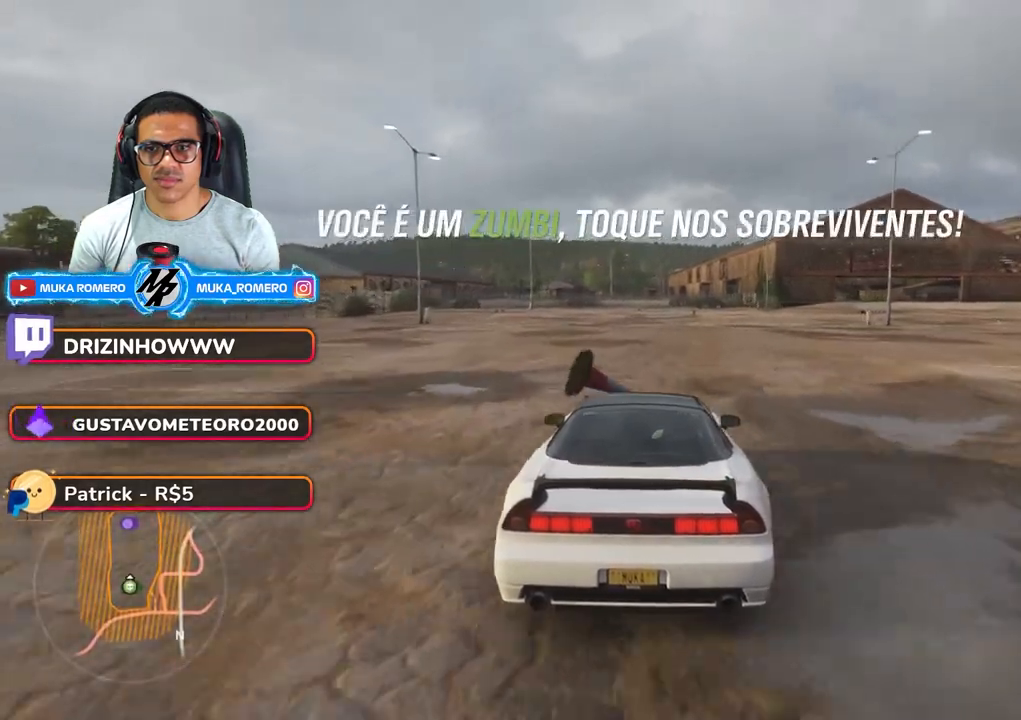
{"dt_ms": 1000, "buttons": [], "left_stick": "center", "right_stick": "center", "button_events": [[717, "L2", "down"], [883, "L2", "up"]]}
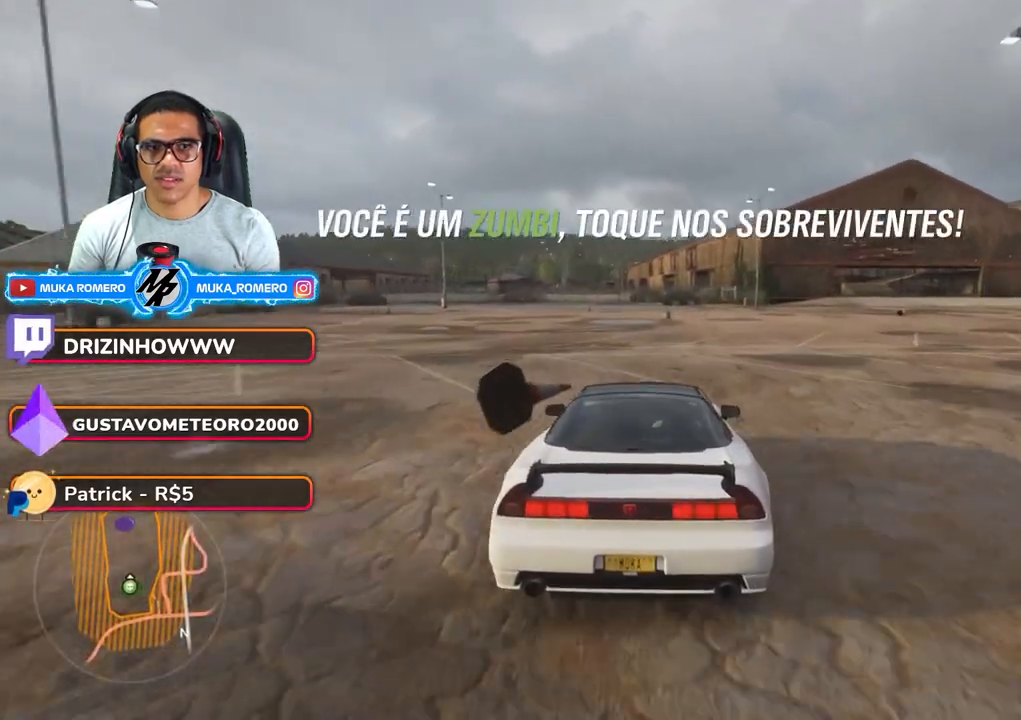
{"dt_ms": 500, "buttons": [], "left_stick": "center", "right_stick": "center", "button_events": []}
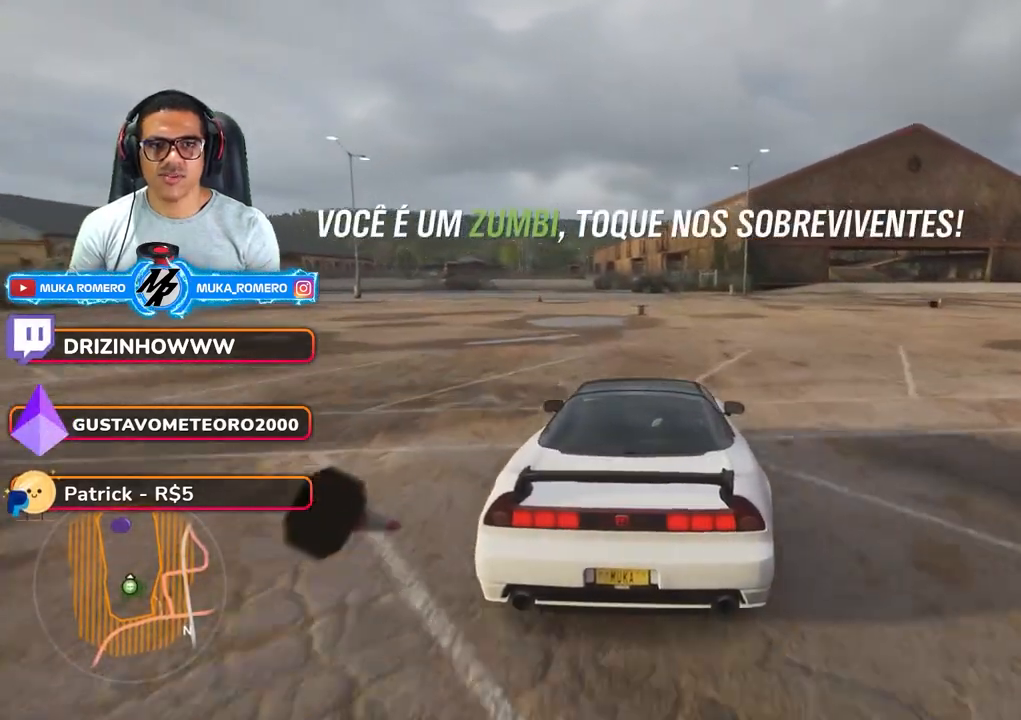
{"dt_ms": 500, "buttons": [], "left_stick": "down-left", "right_stick": "center", "button_events": []}
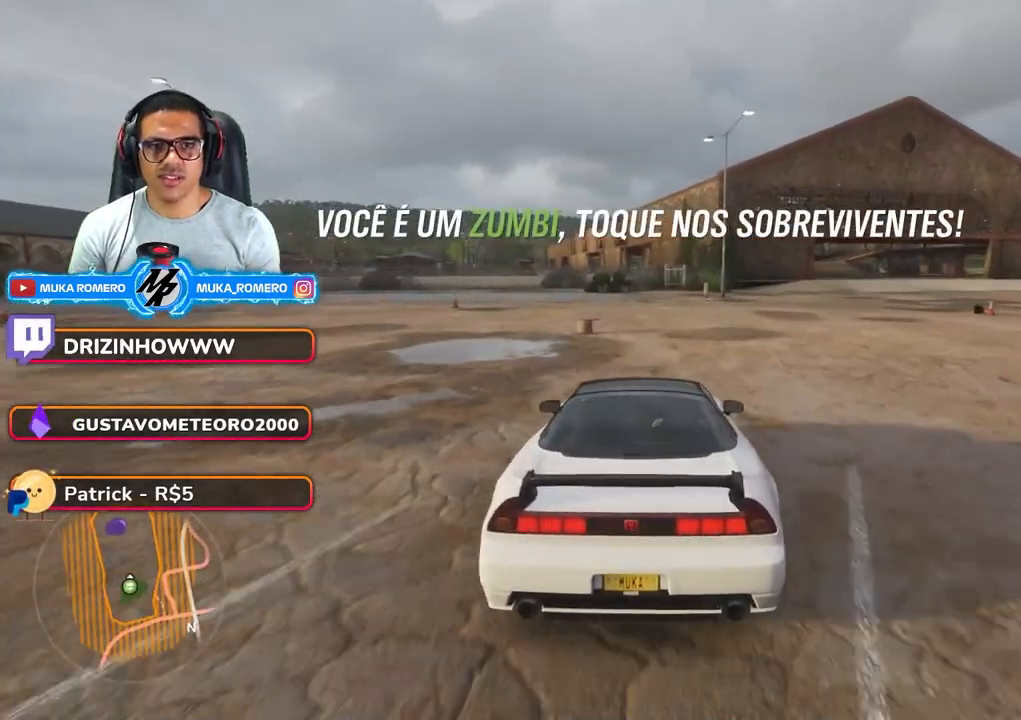
{"dt_ms": 500, "buttons": [], "left_stick": "down-left", "right_stick": "center", "button_events": []}
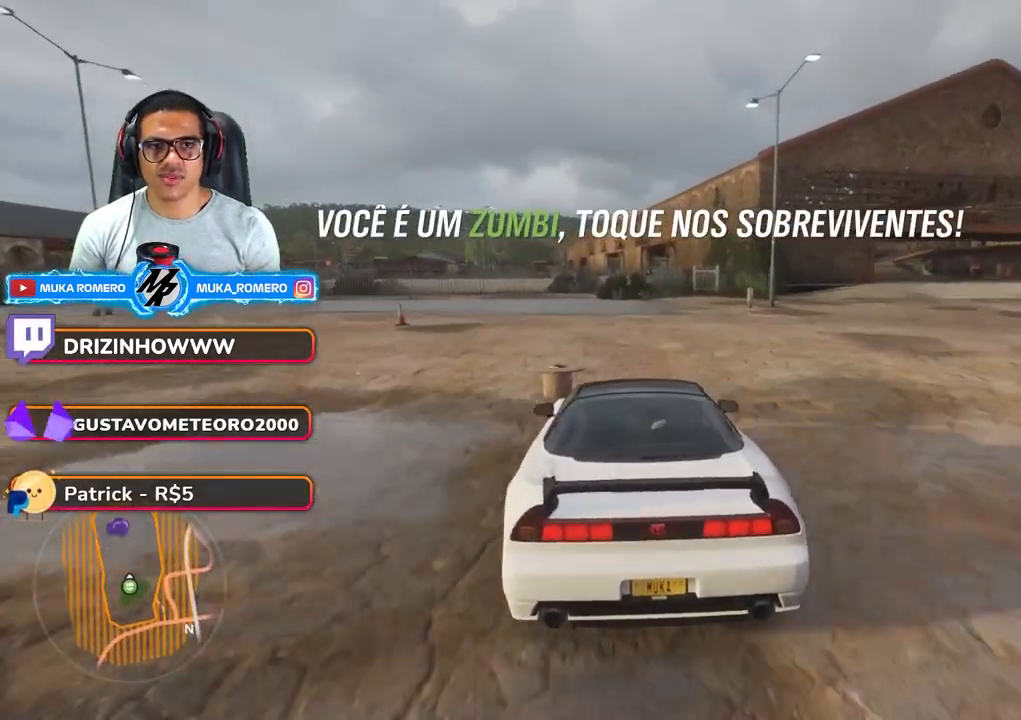
{"dt_ms": 500, "buttons": [], "left_stick": "center", "right_stick": "center", "button_events": []}
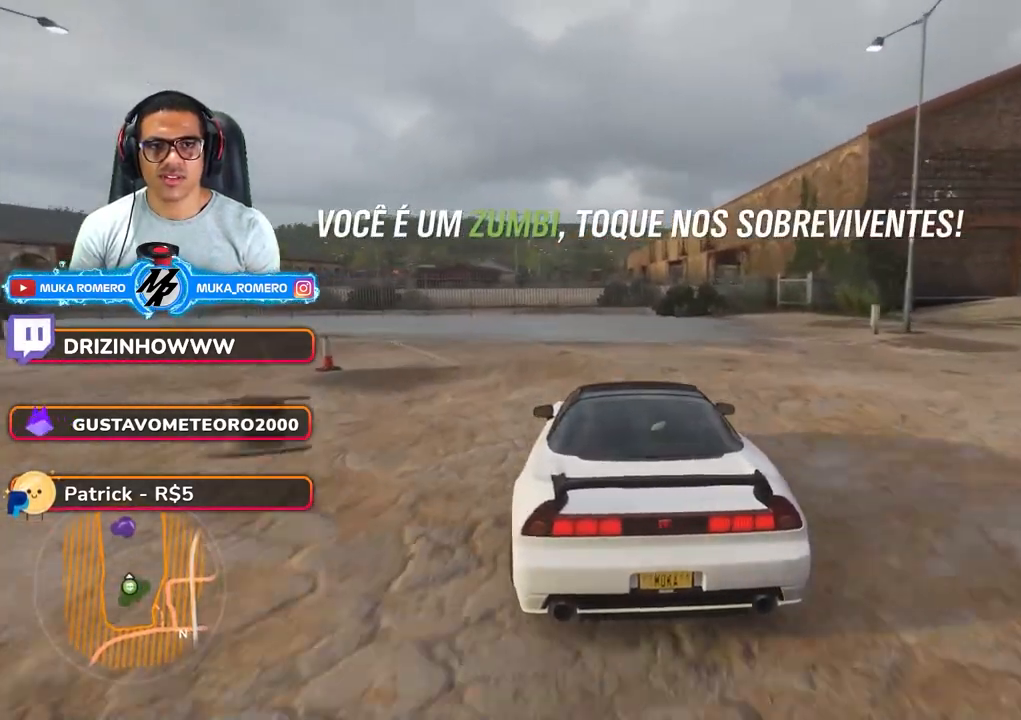
{"dt_ms": 500, "buttons": [], "left_stick": "down-left", "right_stick": "center", "button_events": []}
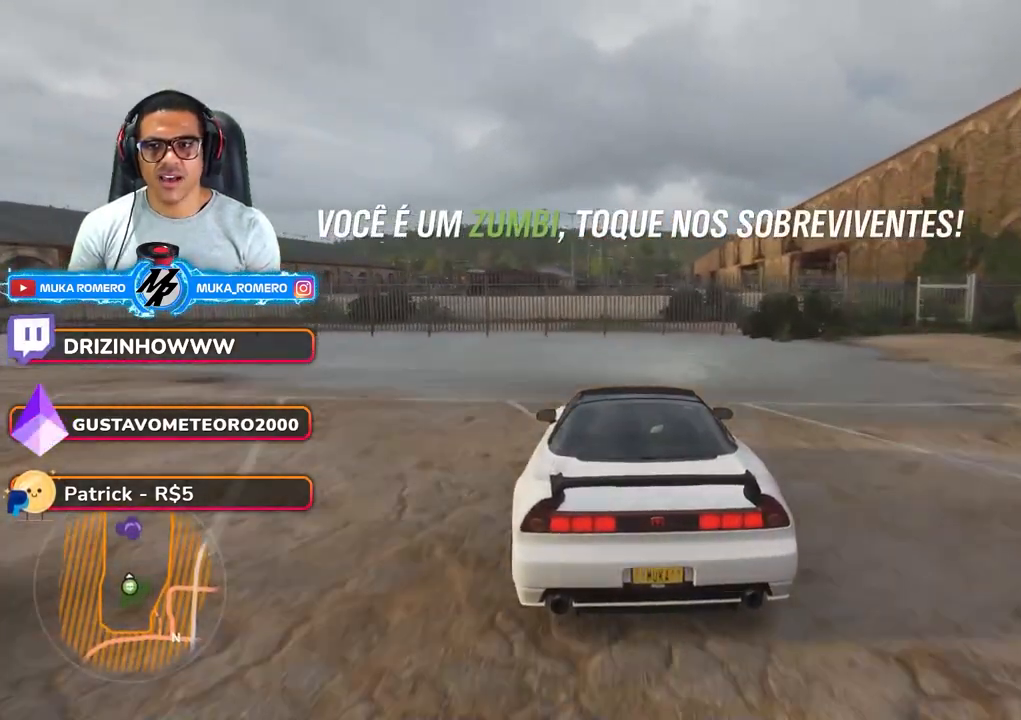
{"dt_ms": 500, "buttons": ["A", "B"], "left_stick": "center", "right_stick": "center", "button_events": [[467, "A", "down"], [467, "B", "down"]]}
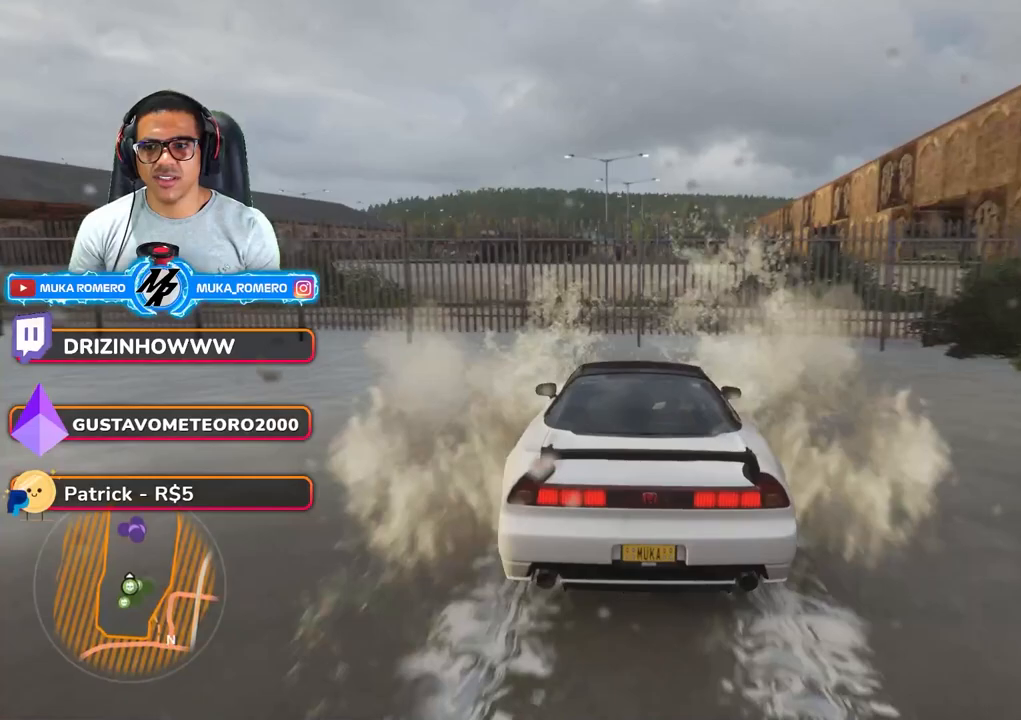
{"dt_ms": 500, "buttons": [], "left_stick": "right", "right_stick": "center", "button_events": [[117, "A", "up"], [117, "B", "up"]]}
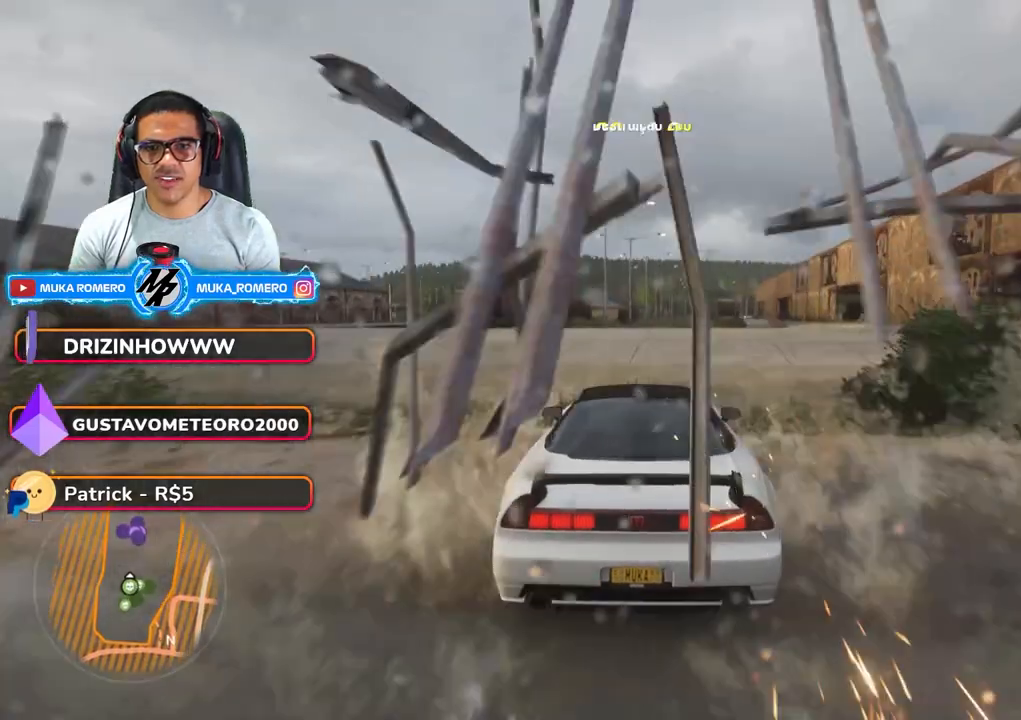
{"dt_ms": 500, "buttons": [], "left_stick": "right", "right_stick": "center", "button_events": []}
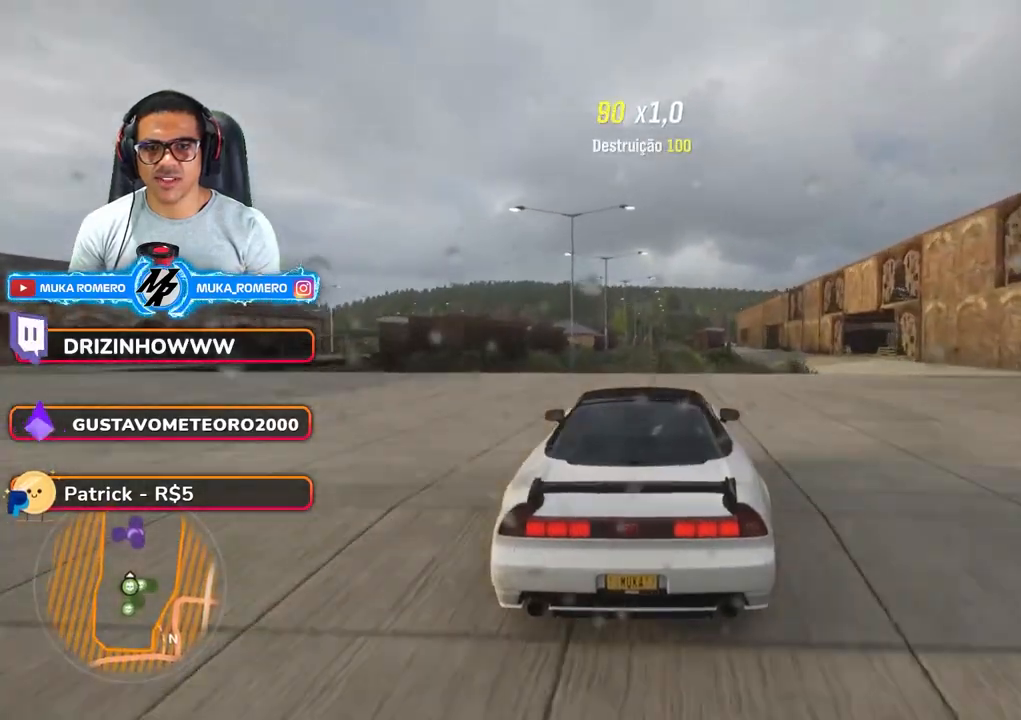
{"dt_ms": 500, "buttons": [], "left_stick": "right", "right_stick": "center", "button_events": []}